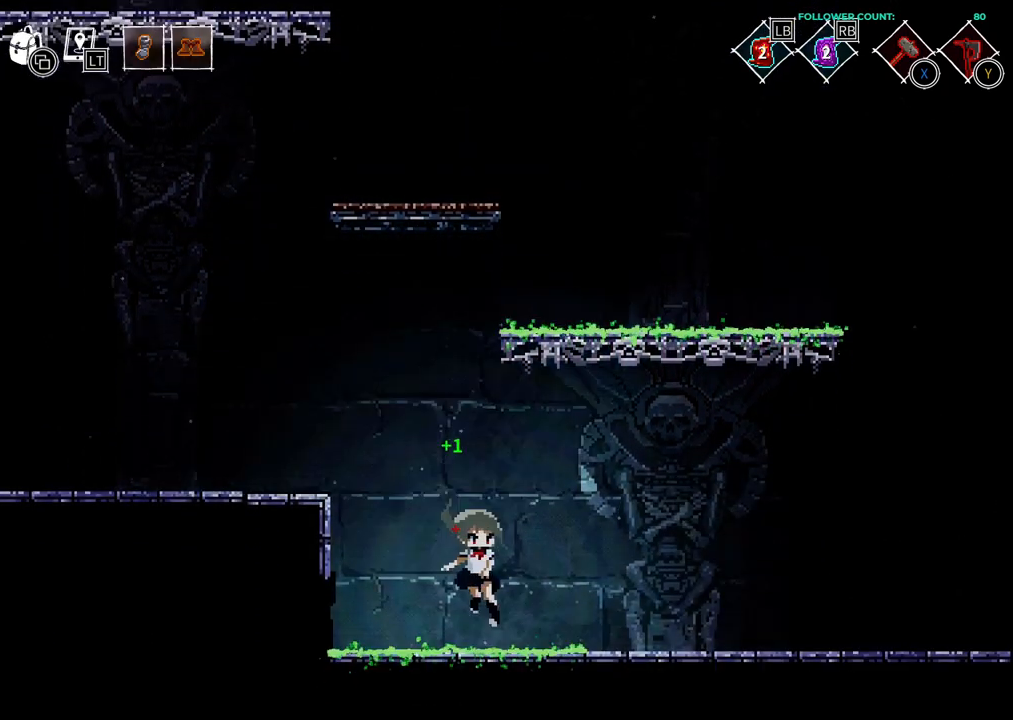
Gameplay with a controller (PlayStation layout); each line is a JSON object with the inputs held at the frame after it (dt_ms = milliseconds from this image to that frame). "events" lists button and stick changes between this image and that frame as [ms after this image, input, new state], when the widget could be followed in between. Not read: L1 L3 R3 SELECT START.
{"dt_ms": 500, "buttons": ["DPAD_RIGHT"], "left_stick": "center", "right_stick": "center", "events": [[83, "CIRCLE", "down"], [233, "CIRCLE", "up"], [283, "CIRCLE", "down"], [433, "CIRCLE", "up"]]}
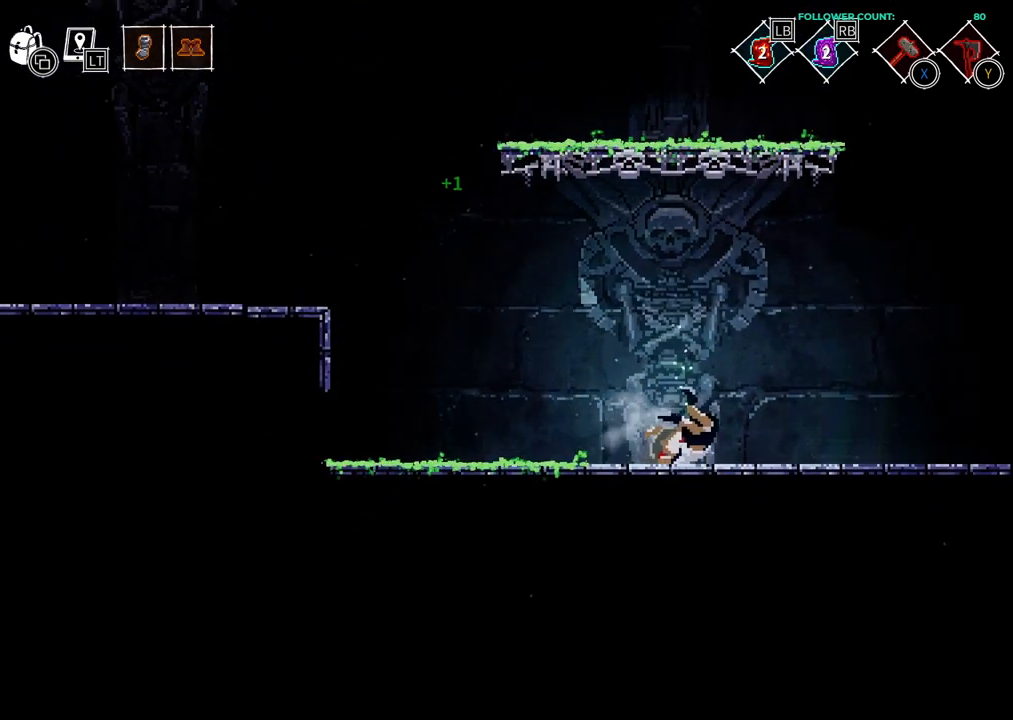
{"dt_ms": 500, "buttons": ["CIRCLE", "DPAD_RIGHT"], "left_stick": "center", "right_stick": "center", "events": [[133, "CIRCLE", "down"], [333, "CIRCLE", "up"], [433, "CIRCLE", "down"]]}
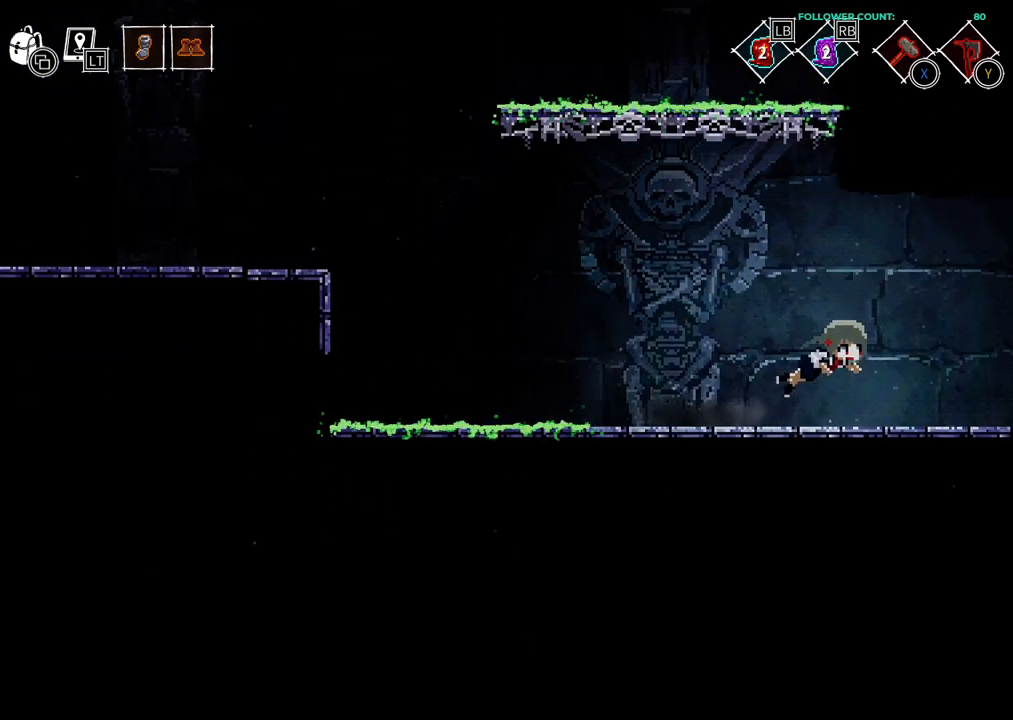
{"dt_ms": 1000, "buttons": [], "left_stick": "center", "right_stick": "center"}
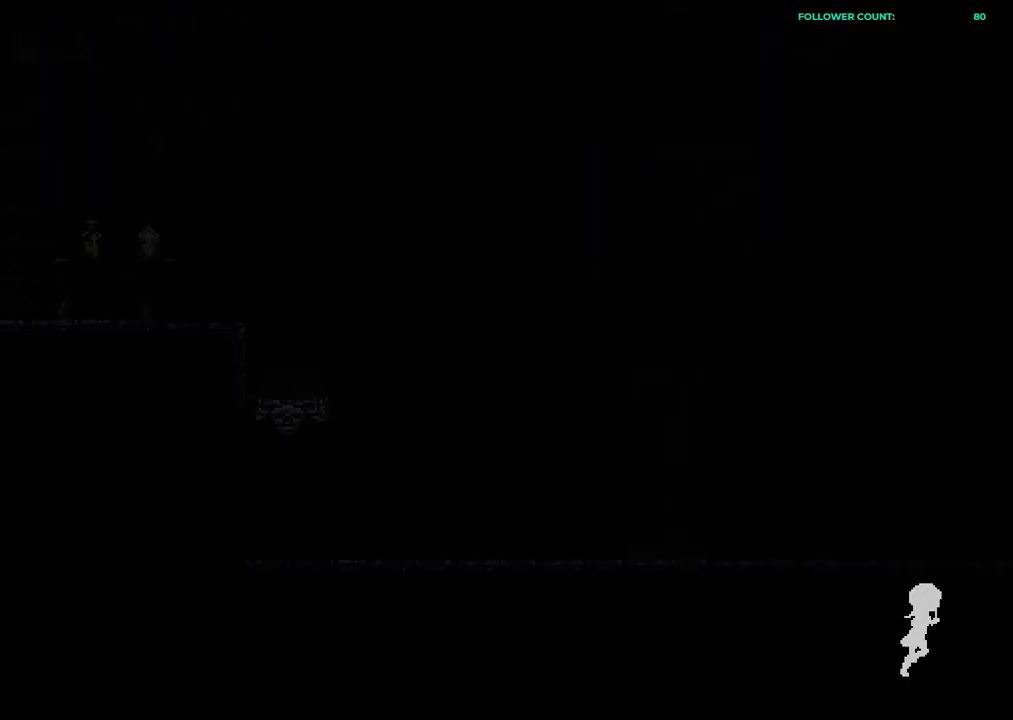
{"dt_ms": 500, "buttons": [], "left_stick": "center", "right_stick": "center", "events": []}
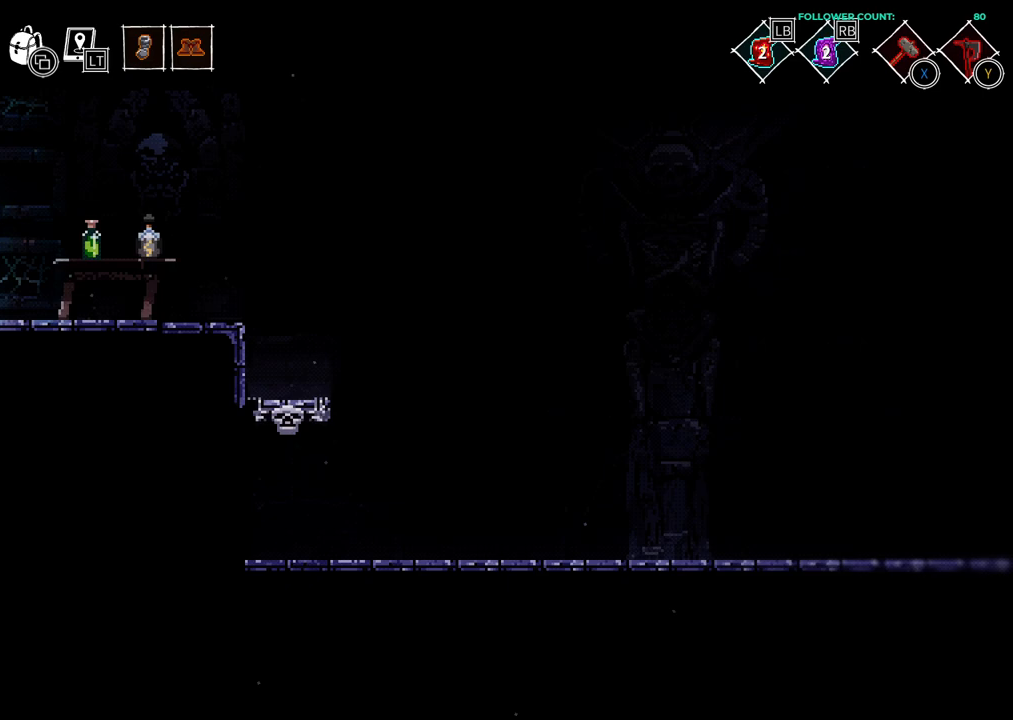
{"dt_ms": 500, "buttons": ["DPAD_RIGHT"], "left_stick": "center", "right_stick": "center", "events": [[283, "DPAD_RIGHT", "down"]]}
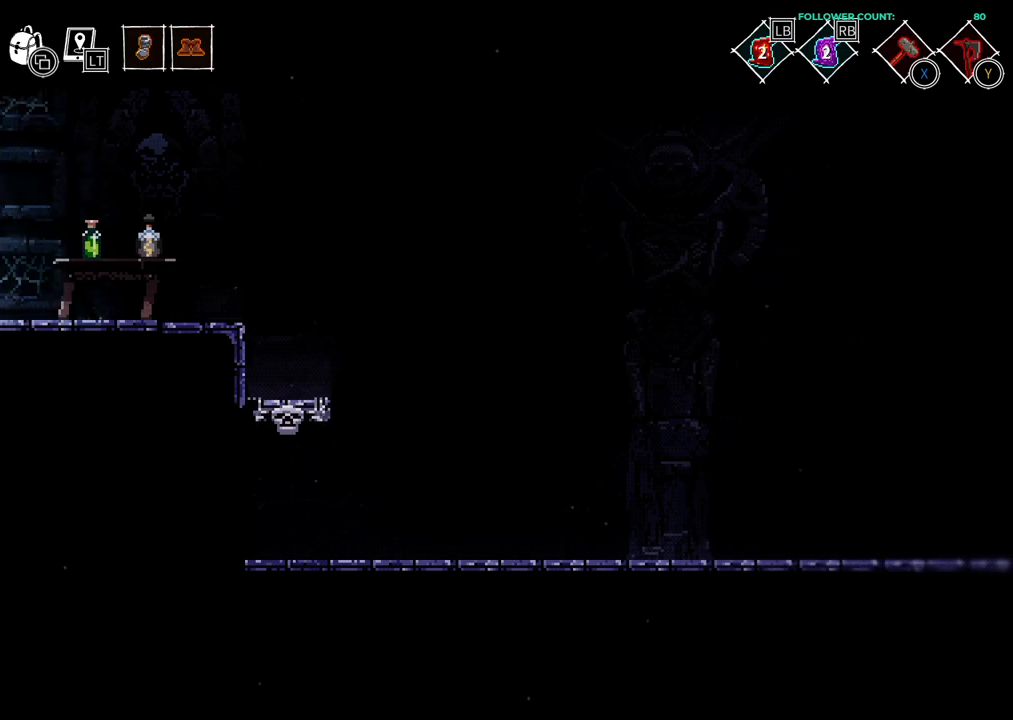
{"dt_ms": 500, "buttons": ["DPAD_RIGHT"], "left_stick": "center", "right_stick": "center", "events": []}
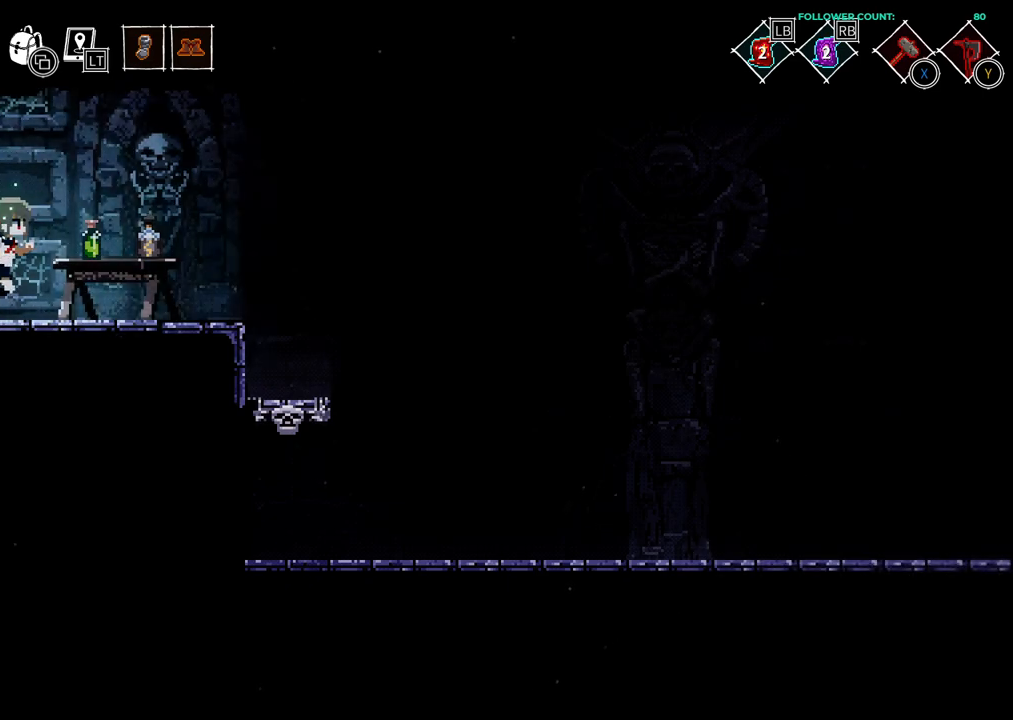
{"dt_ms": 500, "buttons": ["DPAD_RIGHT"], "left_stick": "center", "right_stick": "center", "events": [[183, "DPAD_RIGHT", "up"], [183, "DPAD_UP", "down"], [383, "DPAD_UP", "up"], [433, "DPAD_RIGHT", "down"]]}
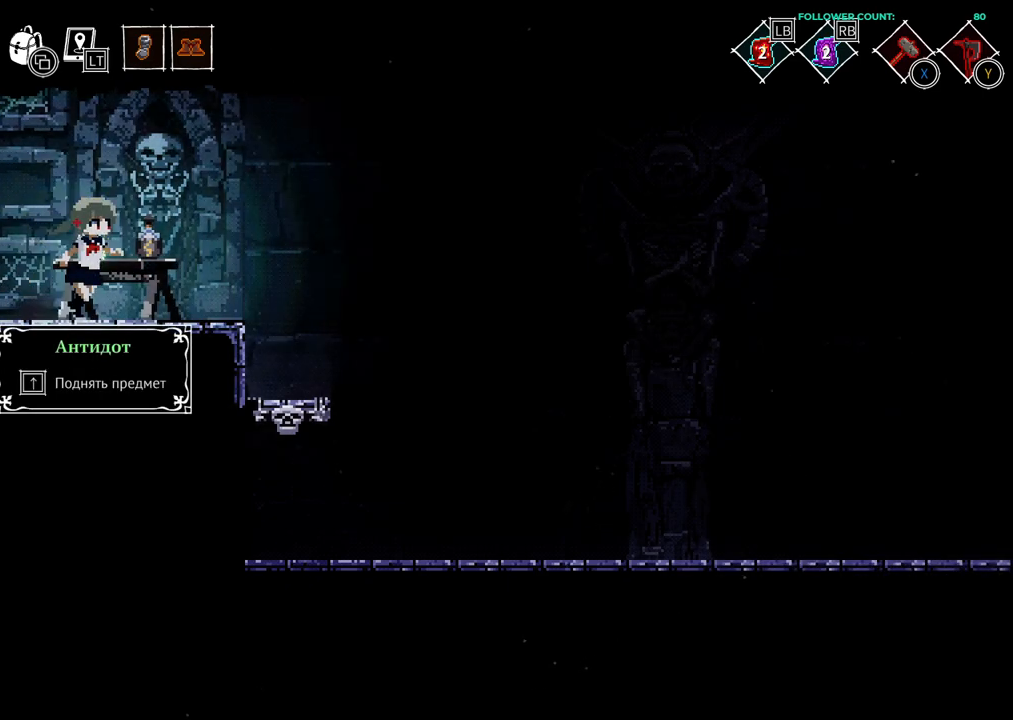
{"dt_ms": 500, "buttons": ["DPAD_RIGHT"], "left_stick": "center", "right_stick": "center", "events": [[83, "DPAD_RIGHT", "up"], [83, "DPAD_UP", "down"], [233, "DPAD_UP", "up"], [483, "DPAD_RIGHT", "down"]]}